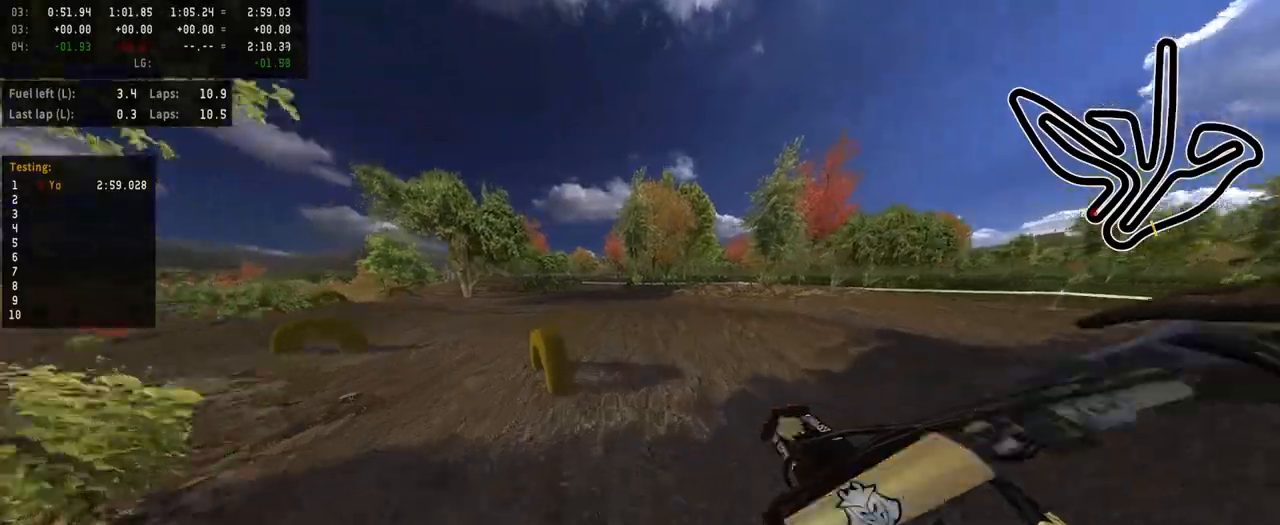
Gameplay with a controller (PlayStation layout); each line is a JSON object with the inputs held at the frame after it. "events" lists button and stick changes between this image and that frame as [ms after this image, input, new state], when the widget could be followed in between.
{"buttons": ["R2"], "left_stick": "left", "right_stick": "center", "events": [[200, "R2", "down"]]}
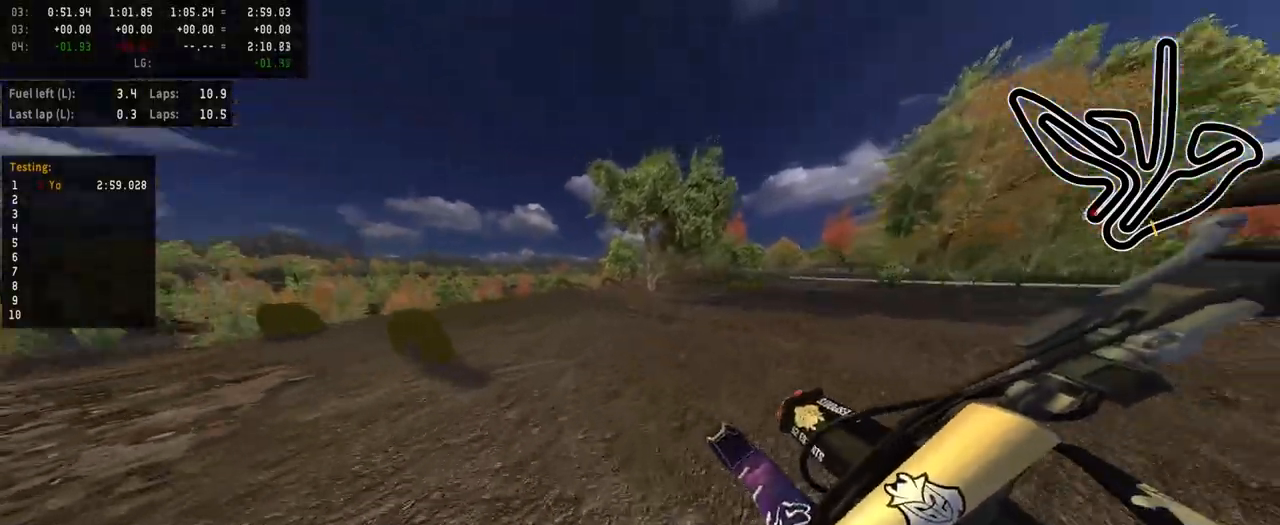
{"buttons": ["R2"], "left_stick": "left", "right_stick": "center", "events": [[267, "left_stick", "center"], [367, "R3", "down"], [500, "R3", "up"], [500, "left_stick", "left"]]}
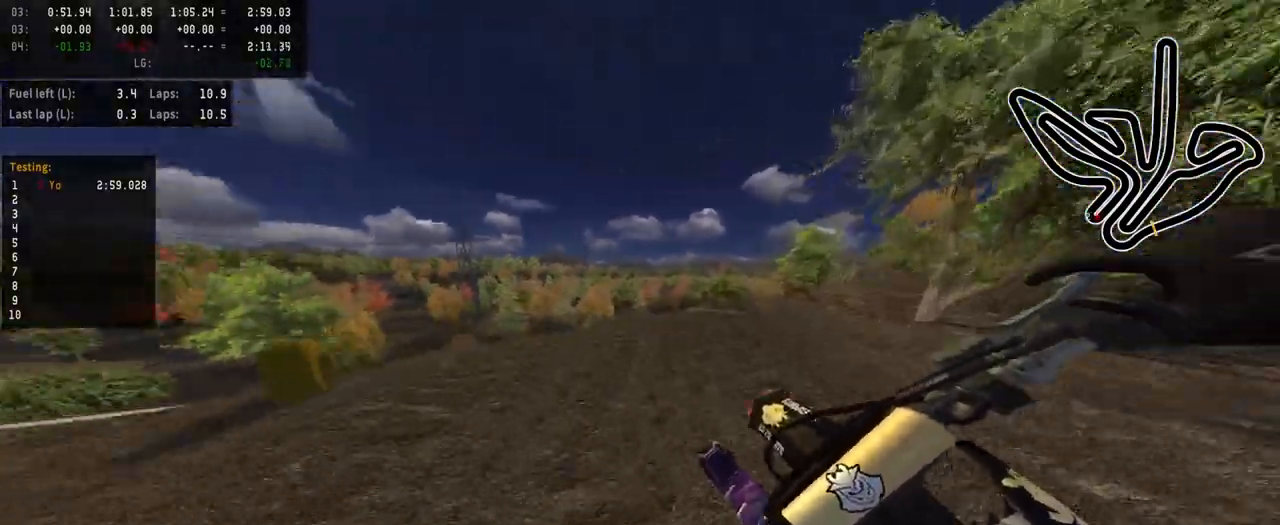
{"buttons": [], "left_stick": "left", "right_stick": "center", "events": [[17, "right_stick", "up"], [200, "left_stick", "center"], [300, "left_stick", "left"], [417, "right_stick", "center"], [450, "R2", "up"]]}
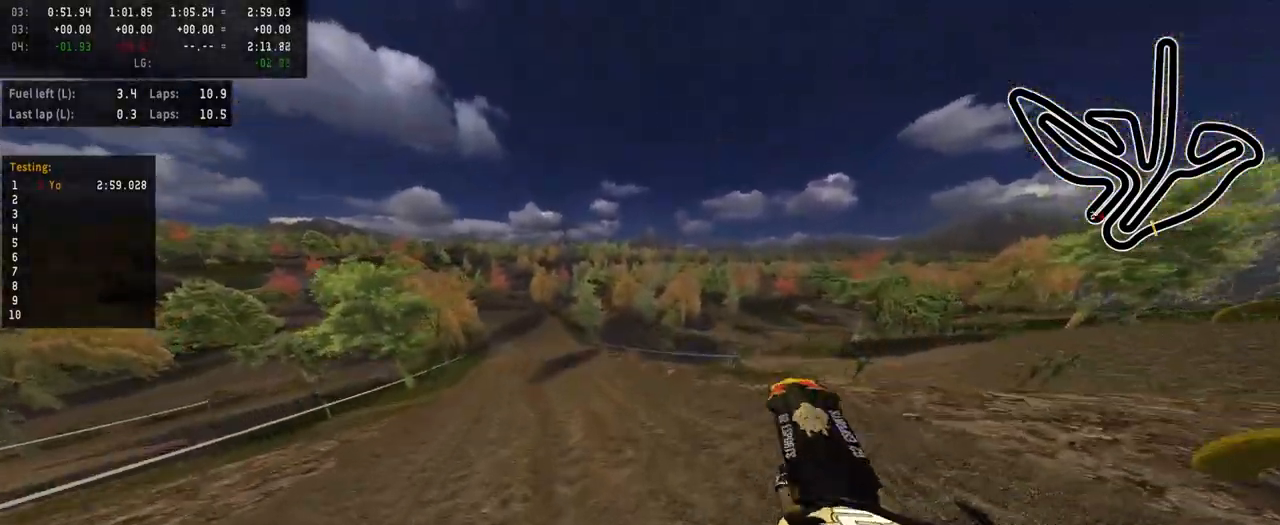
{"buttons": [], "left_stick": "down", "right_stick": "up", "events": [[467, "left_stick", "down"], [467, "right_stick", "up"]]}
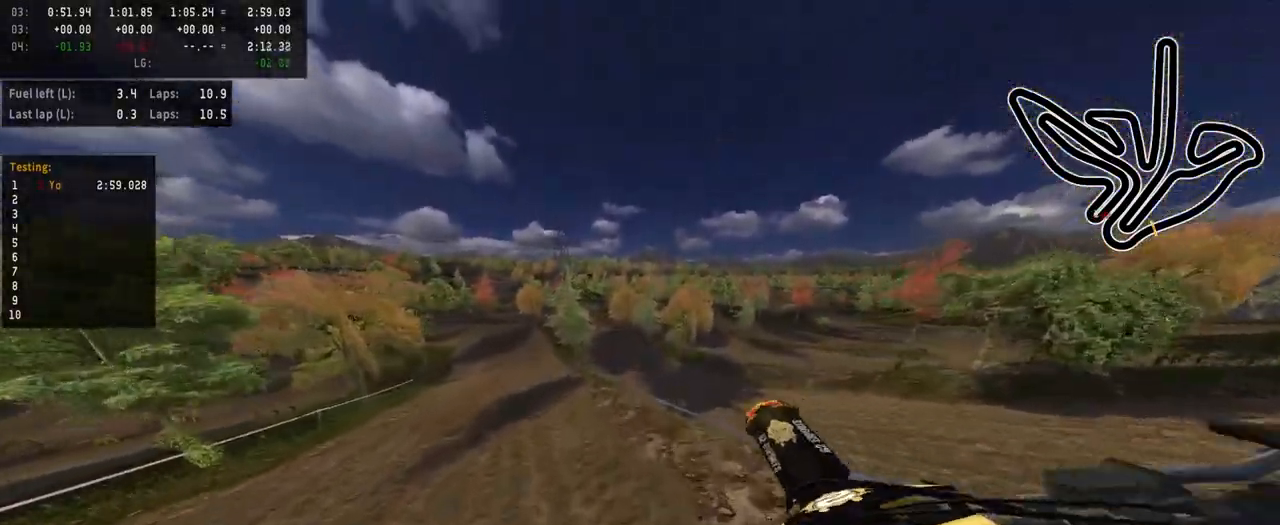
{"buttons": [], "left_stick": "center", "right_stick": "up", "events": [[167, "left_stick", "down-right"], [367, "left_stick", "center"]]}
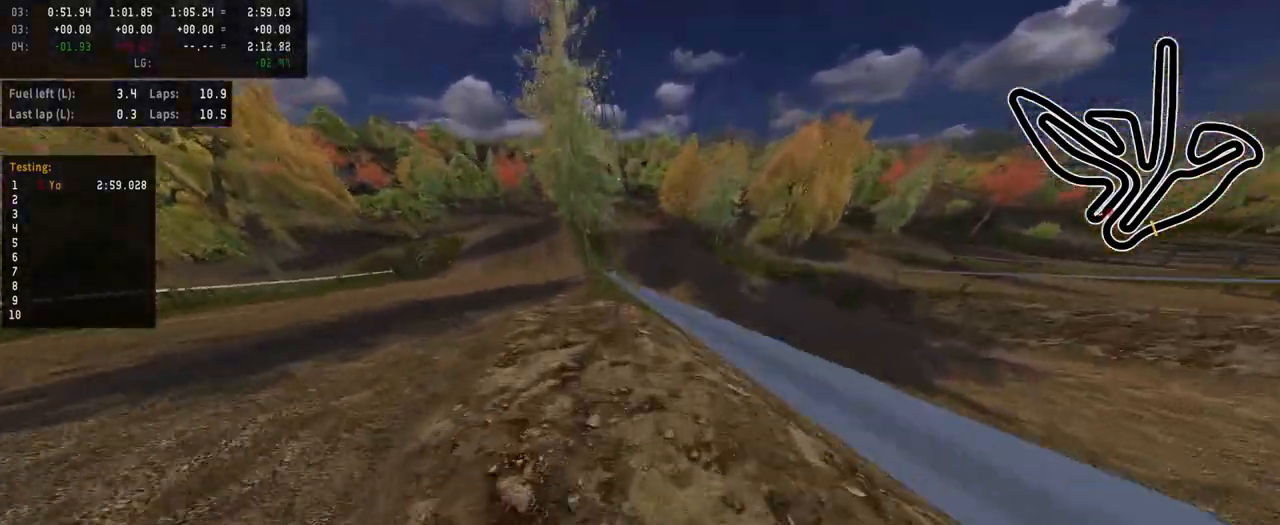
{"buttons": [], "left_stick": "center", "right_stick": "center", "events": [[233, "right_stick", "center"]]}
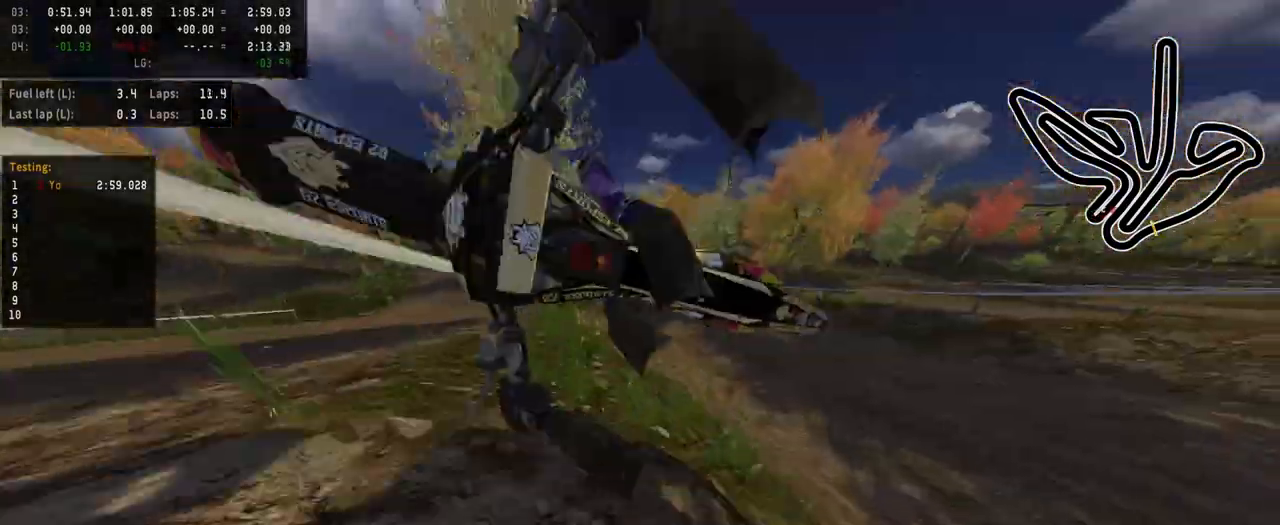
{"buttons": [], "left_stick": "center", "right_stick": "center", "events": []}
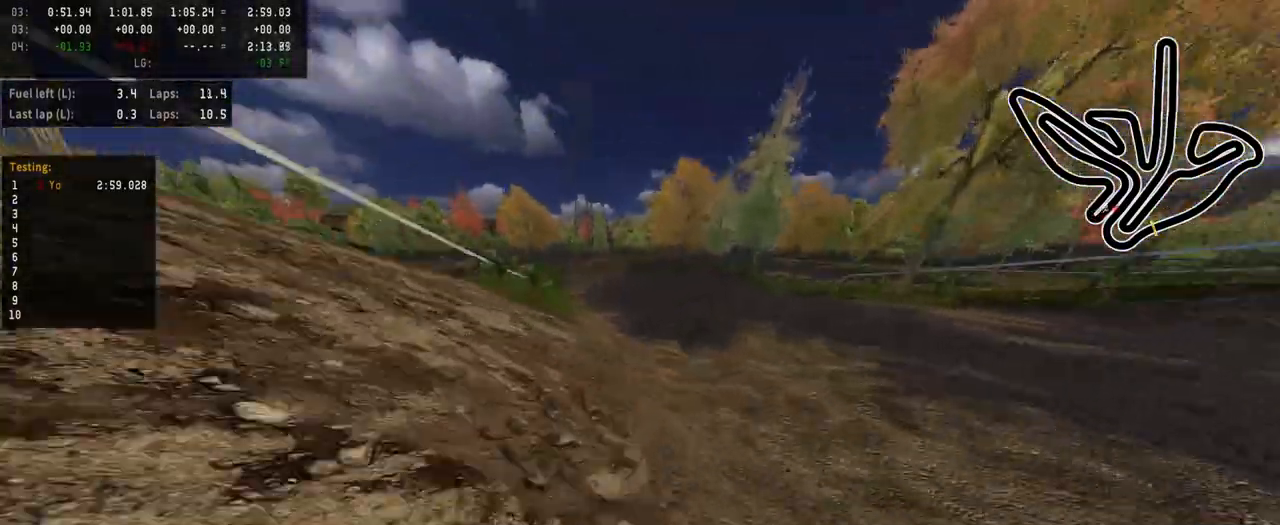
{"buttons": [], "left_stick": "center", "right_stick": "center", "events": []}
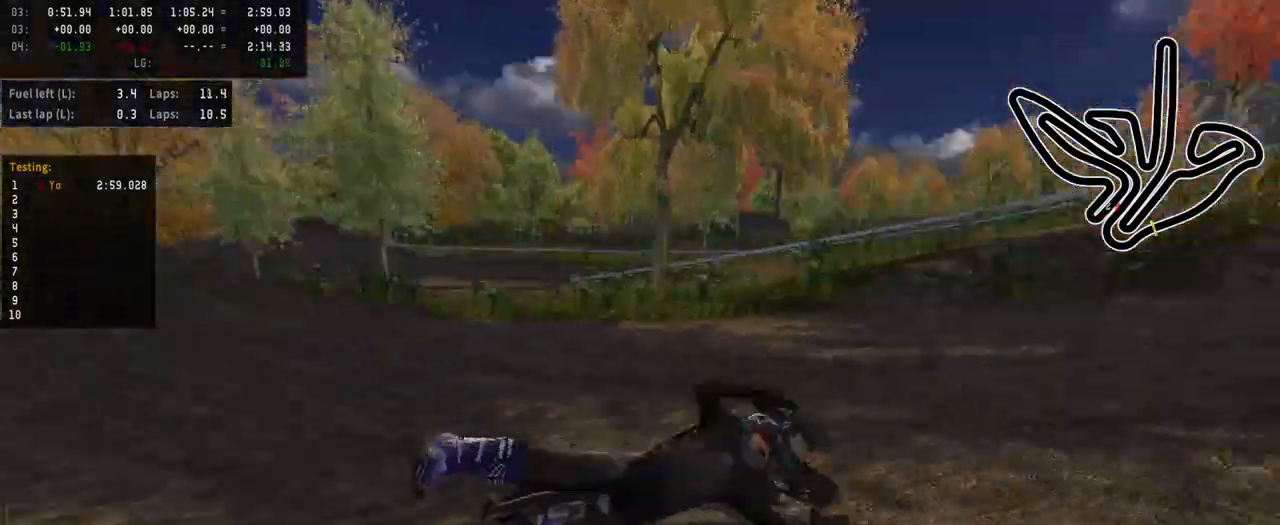
{"buttons": ["SELECT"], "left_stick": "center", "right_stick": "center", "events": [[383, "SELECT", "down"]]}
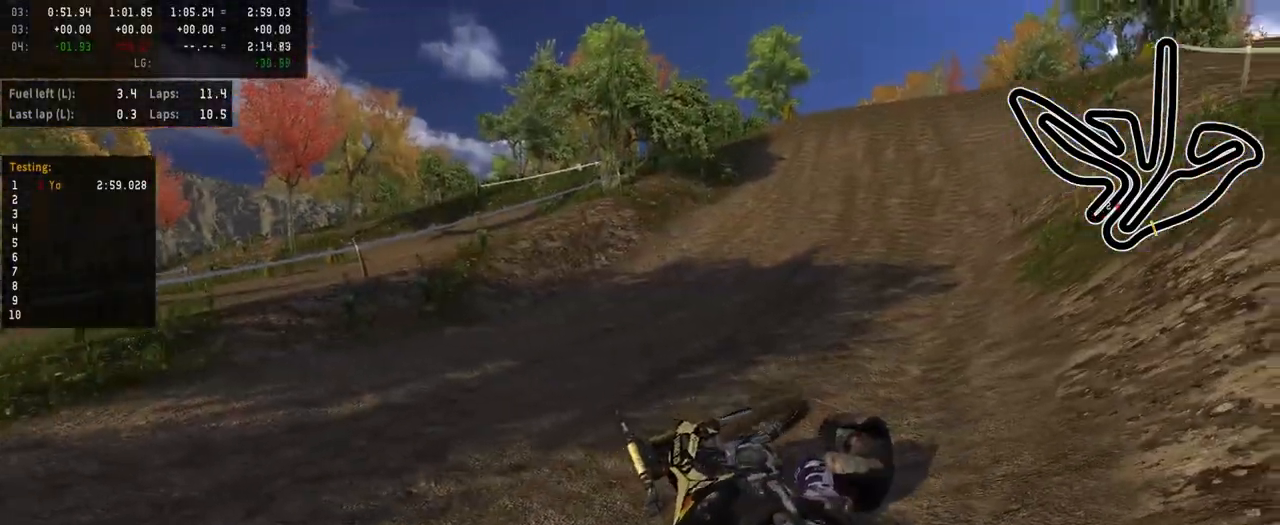
{"buttons": ["R2", "R3"], "left_stick": "right", "right_stick": "up", "events": [[17, "SELECT", "up"], [167, "R2", "down"], [167, "SQUARE", "down"], [317, "SQUARE", "up"], [367, "right_stick", "up"], [400, "R3", "down"], [417, "left_stick", "right"]]}
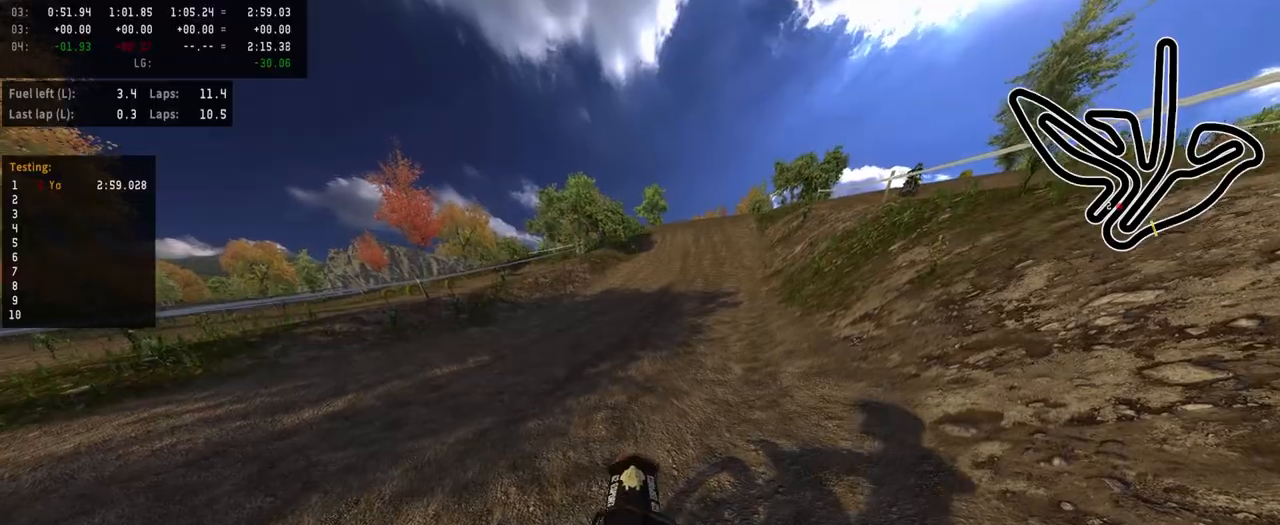
{"buttons": ["R2"], "left_stick": "right", "right_stick": "center", "events": [[50, "R3", "up"], [50, "right_stick", "center"]]}
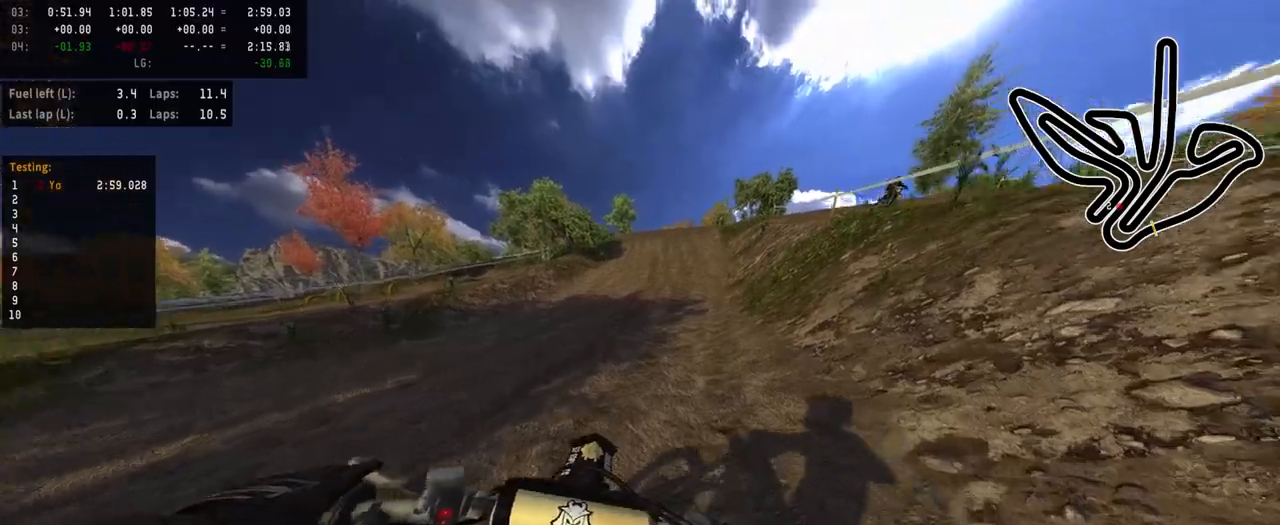
{"buttons": ["R2"], "left_stick": "center", "right_stick": "center", "events": [[300, "left_stick", "center"]]}
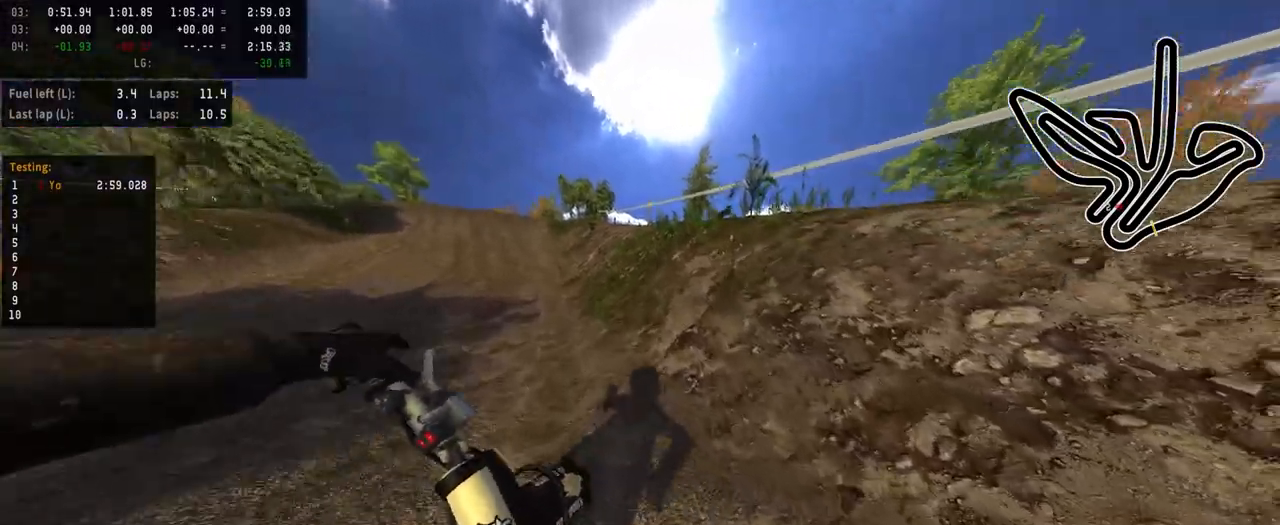
{"buttons": ["R2"], "left_stick": "center", "right_stick": "center", "events": [[33, "left_stick", "right"], [100, "left_stick", "center"]]}
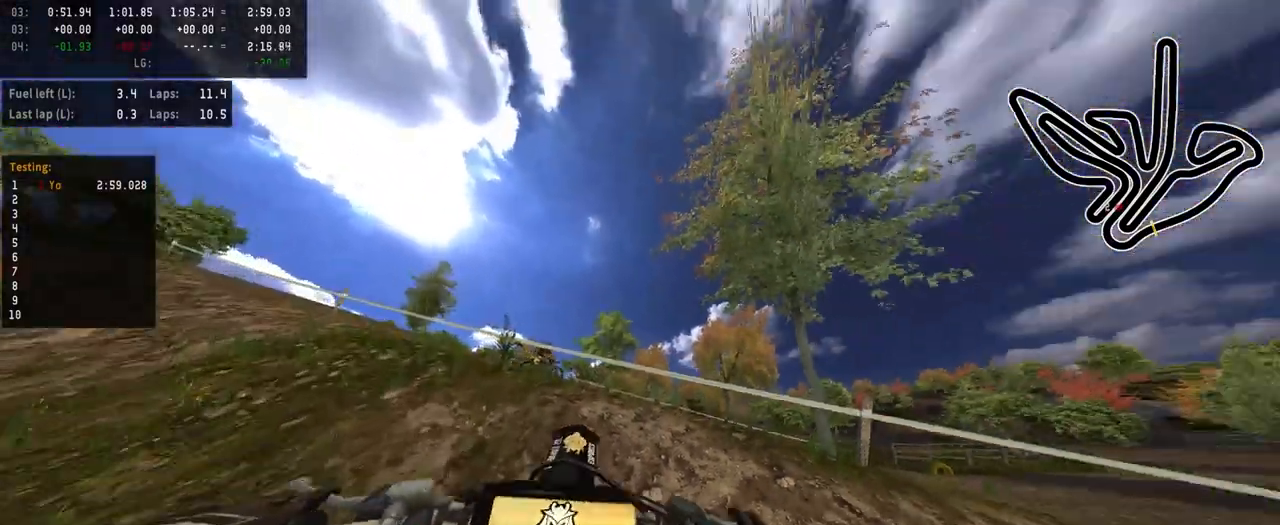
{"buttons": [], "left_stick": "center", "right_stick": "center", "events": [[200, "R2", "up"]]}
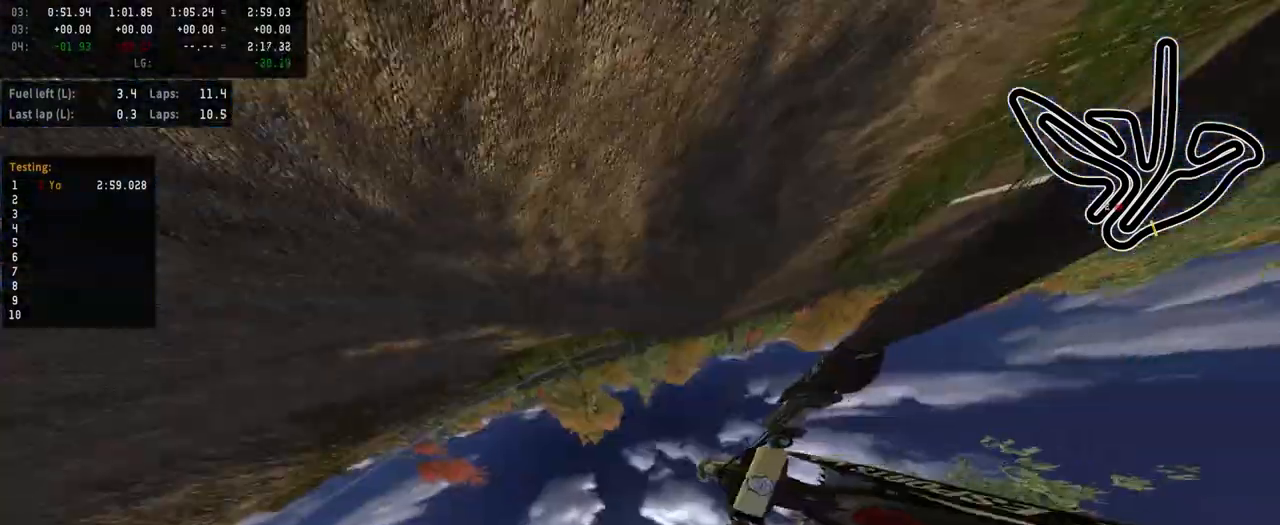
{"buttons": [], "left_stick": "center", "right_stick": "center", "events": []}
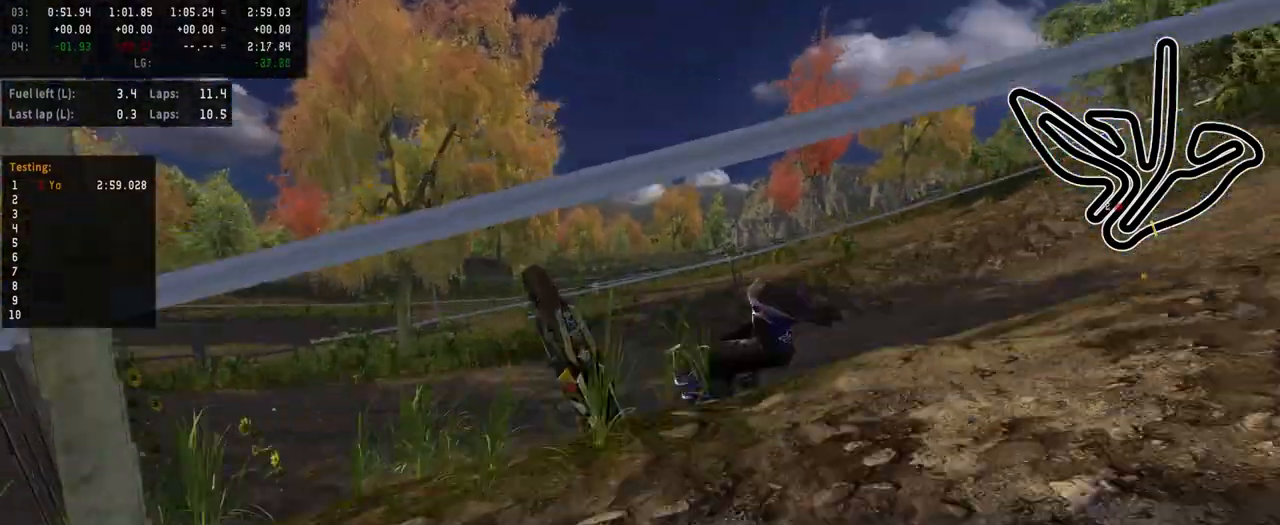
{"buttons": [], "left_stick": "center", "right_stick": "center", "events": []}
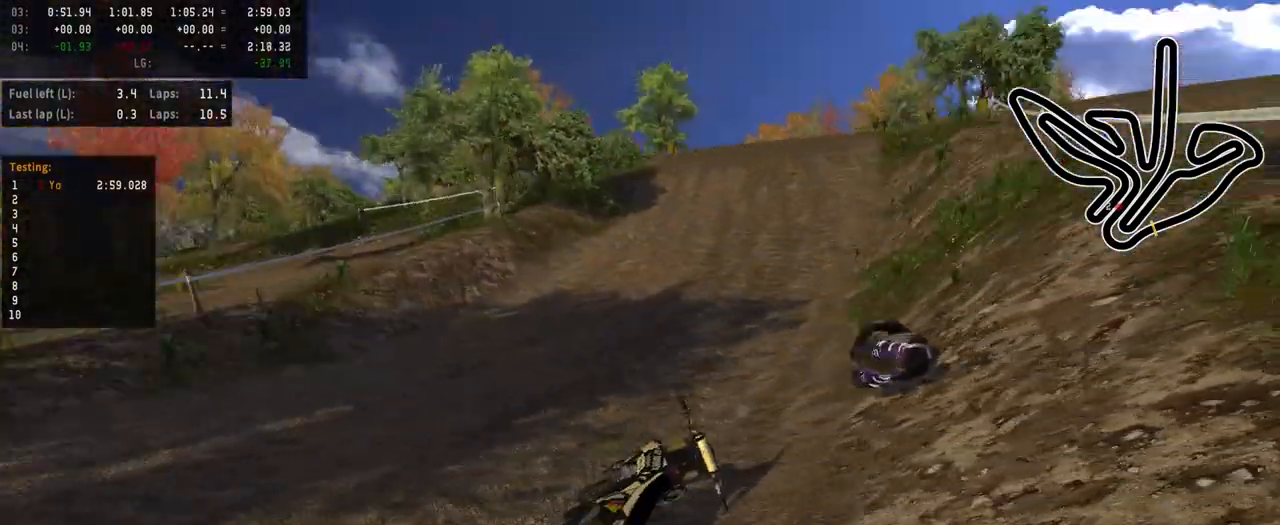
{"buttons": ["R2"], "left_stick": "center", "right_stick": "center", "events": [[150, "SELECT", "down"], [233, "SELECT", "up"], [467, "R2", "down"]]}
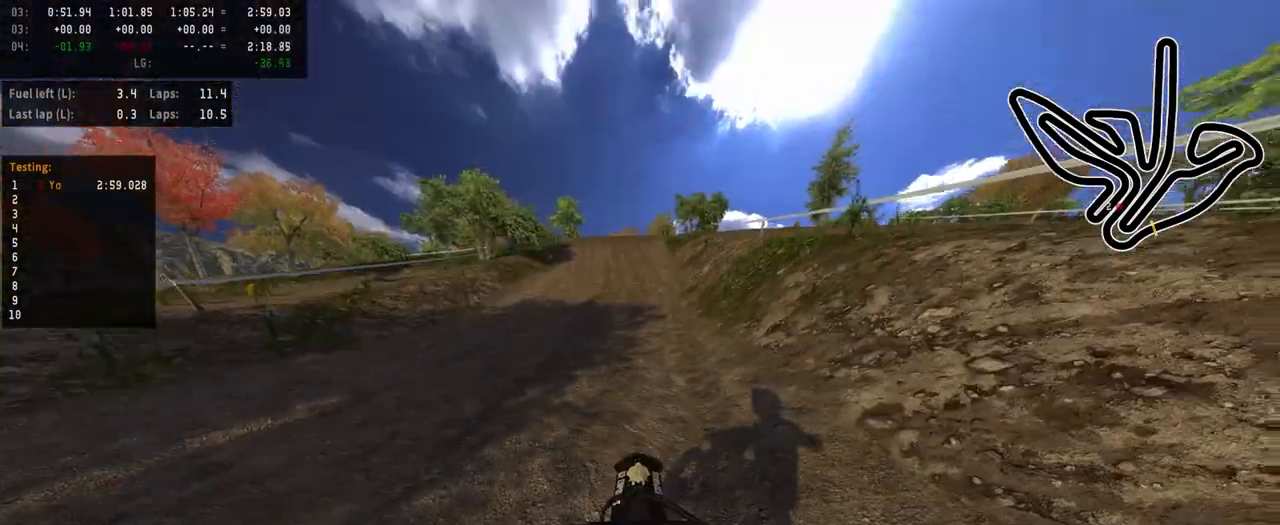
{"buttons": ["R2"], "left_stick": "right", "right_stick": "center", "events": [[33, "SQUARE", "down"], [133, "left_stick", "right"], [167, "SQUARE", "up"], [367, "R2", "up"], [433, "R2", "down"]]}
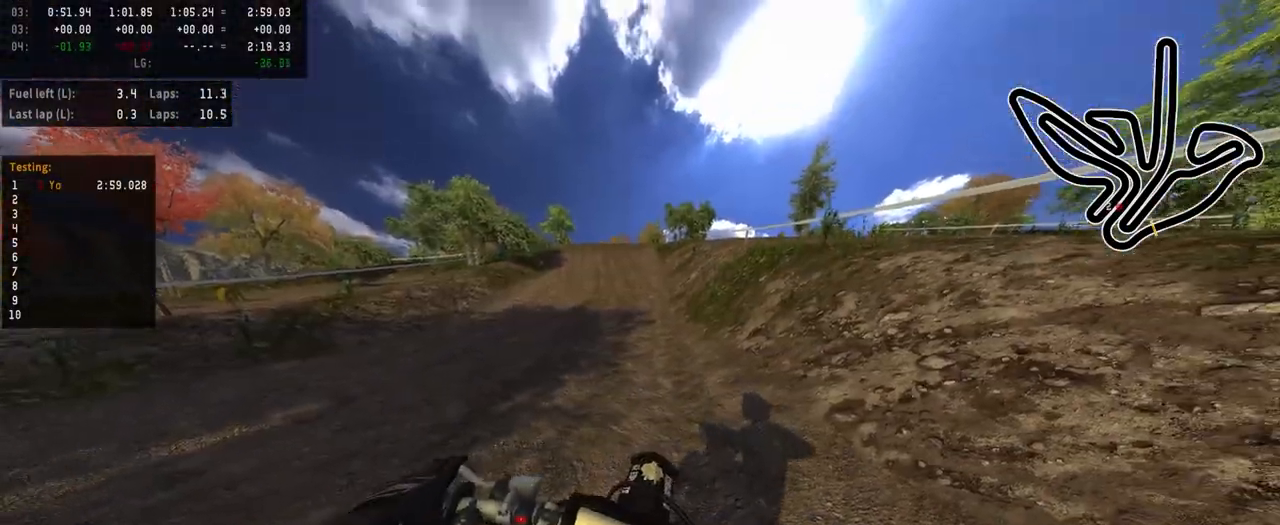
{"buttons": ["R2"], "left_stick": "center", "right_stick": "center", "events": [[117, "R2", "up"], [467, "R2", "down"], [467, "left_stick", "center"]]}
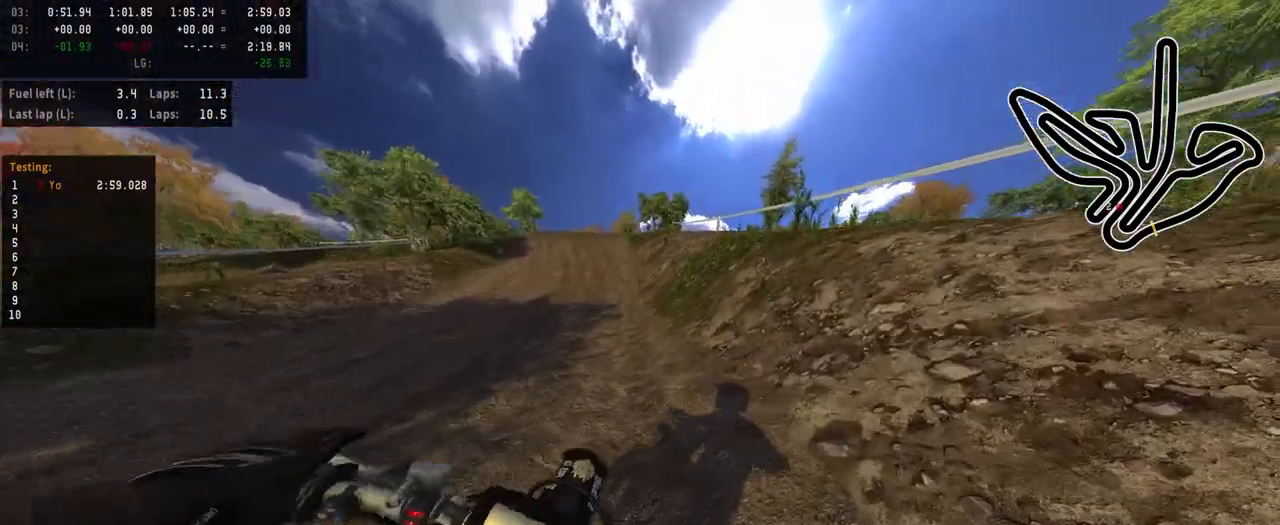
{"buttons": ["R2"], "left_stick": "right", "right_stick": "center", "events": [[317, "left_stick", "right"]]}
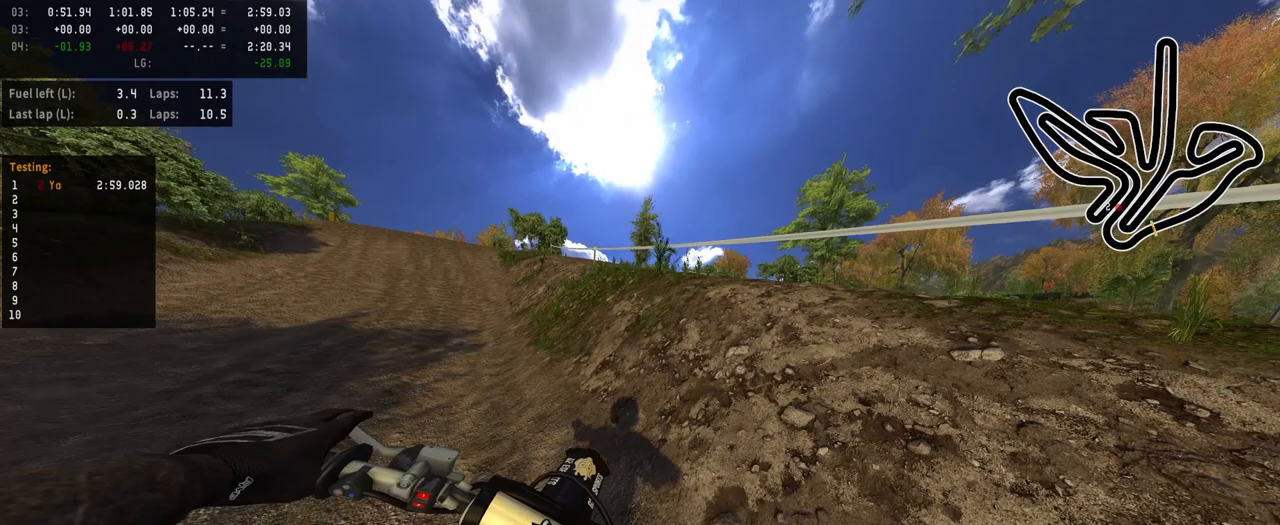
{"buttons": ["R2"], "left_stick": "center", "right_stick": "center", "events": [[83, "left_stick", "center"]]}
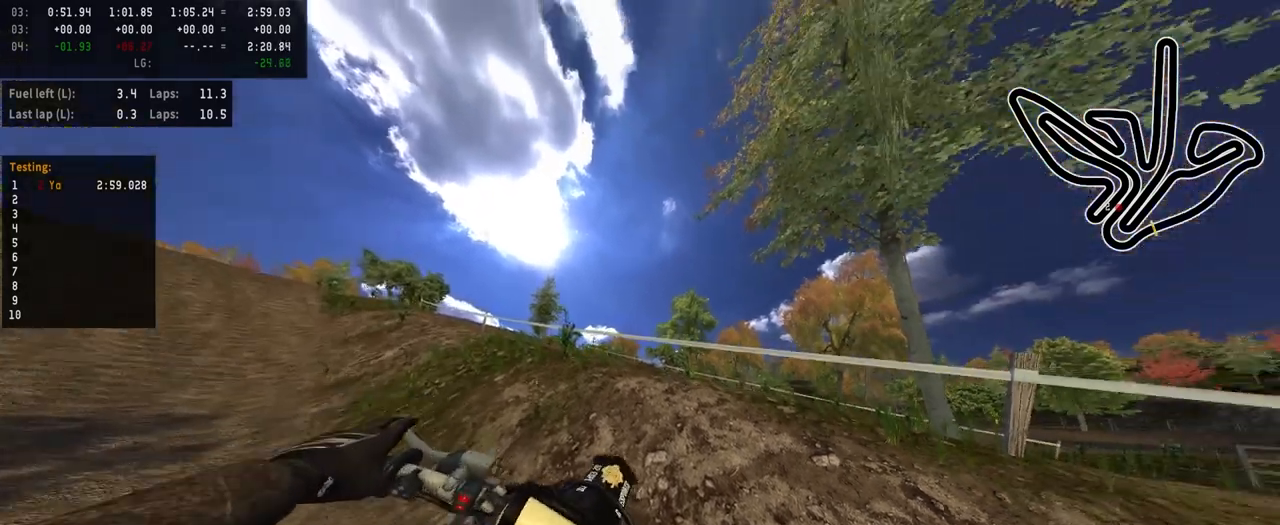
{"buttons": ["R2", "DPAD_UP"], "left_stick": "center", "right_stick": "center", "events": [[117, "DPAD_UP", "down"]]}
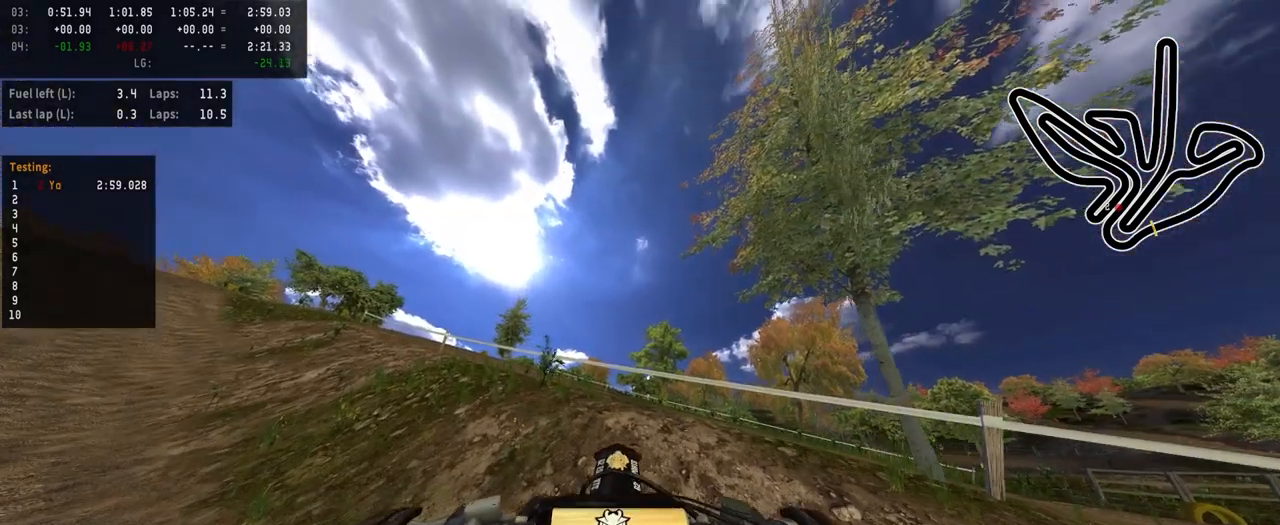
{"buttons": ["R2", "DPAD_UP"], "left_stick": "center", "right_stick": "center", "events": []}
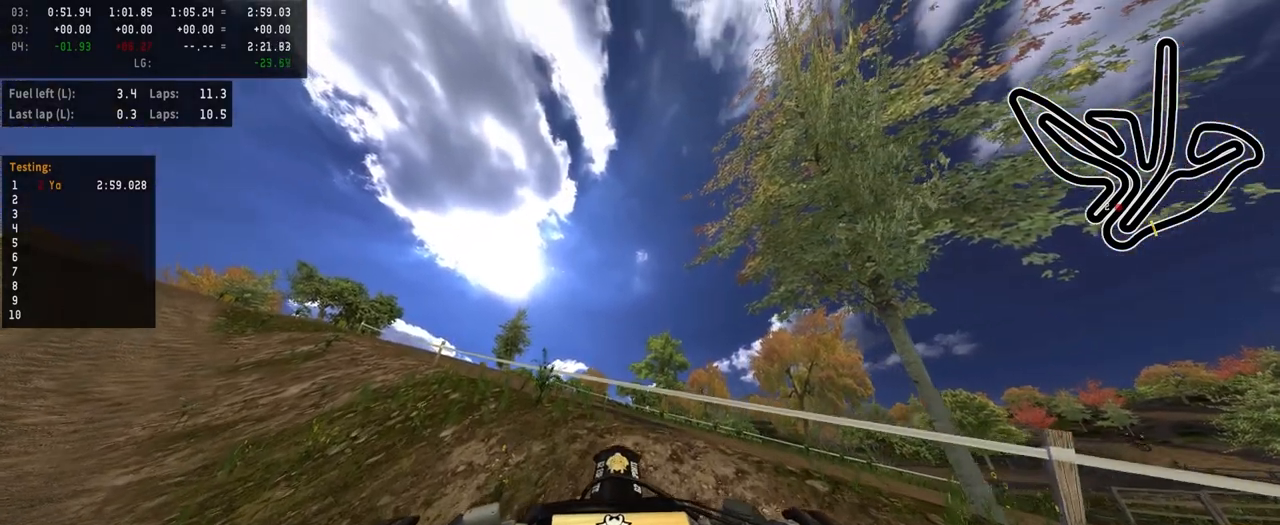
{"buttons": ["R2", "DPAD_UP"], "left_stick": "center", "right_stick": "center", "events": []}
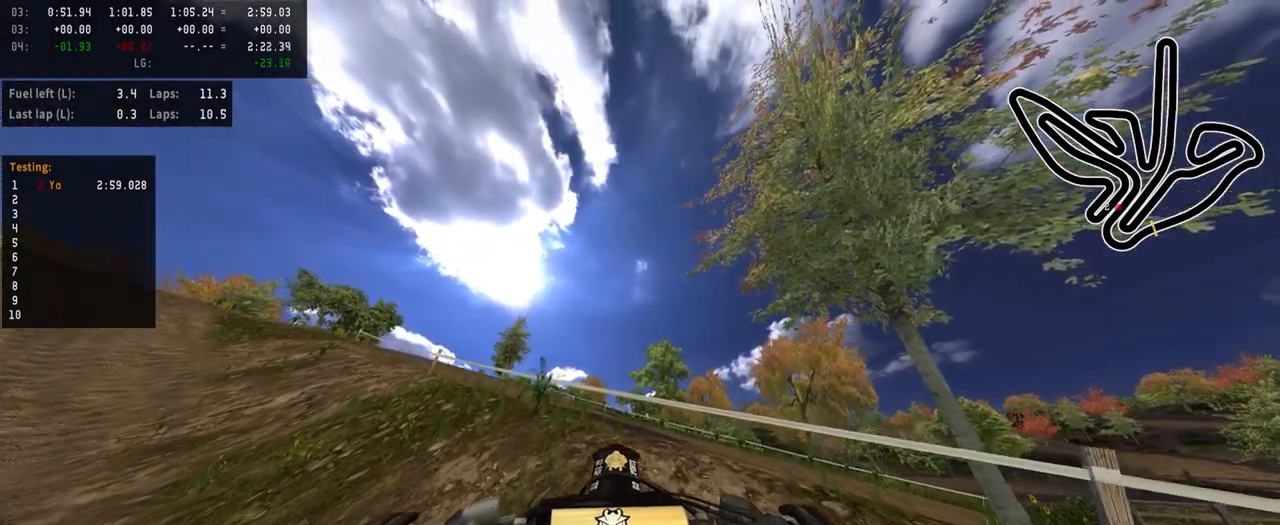
{"buttons": ["R2"], "left_stick": "center", "right_stick": "center", "events": [[417, "DPAD_UP", "up"]]}
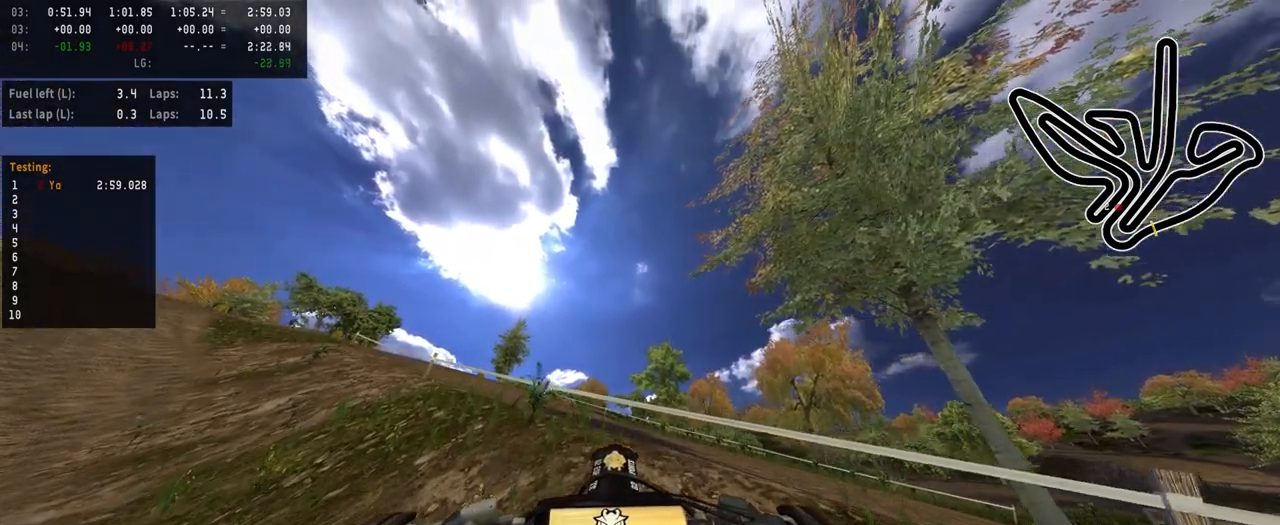
{"buttons": ["R2"], "left_stick": "center", "right_stick": "center", "events": []}
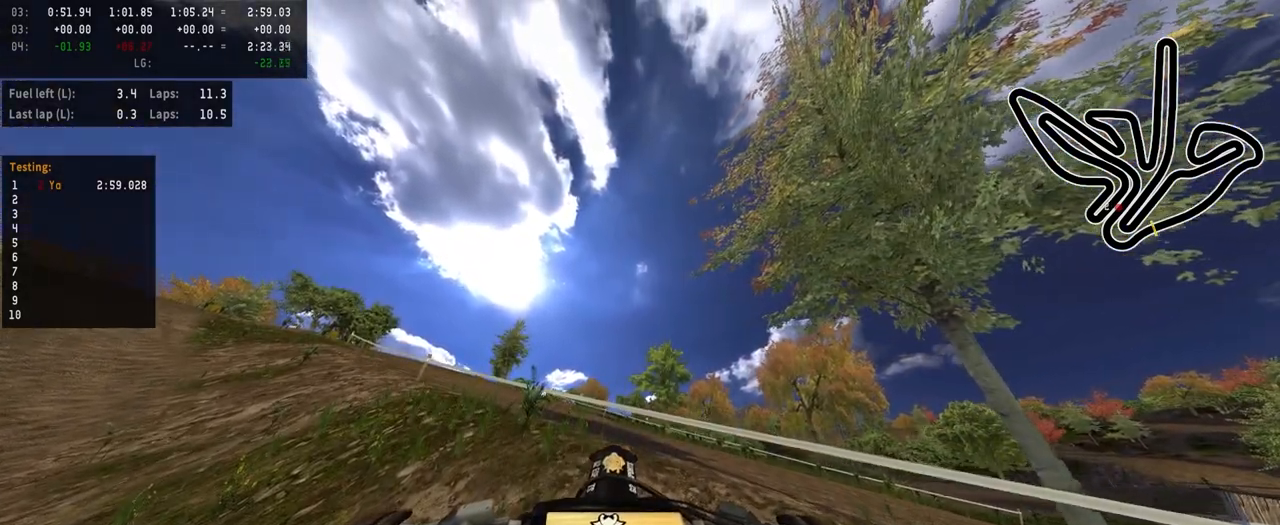
{"buttons": ["R2"], "left_stick": "center", "right_stick": "up", "events": [[333, "right_stick", "up"]]}
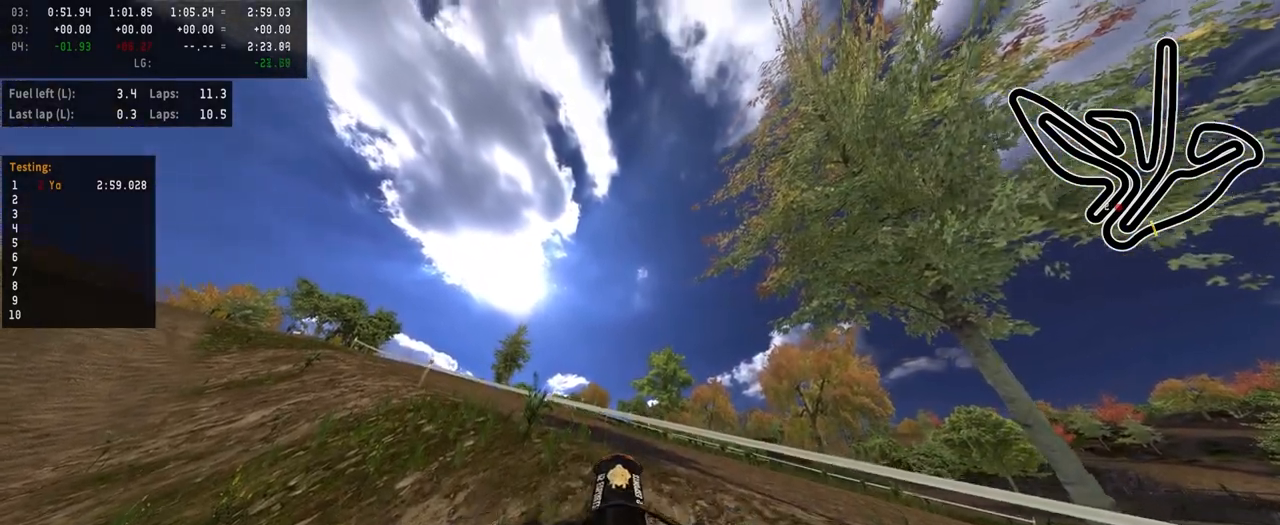
{"buttons": ["R2", "DPAD_UP"], "left_stick": "center", "right_stick": "up", "events": [[233, "DPAD_UP", "down"]]}
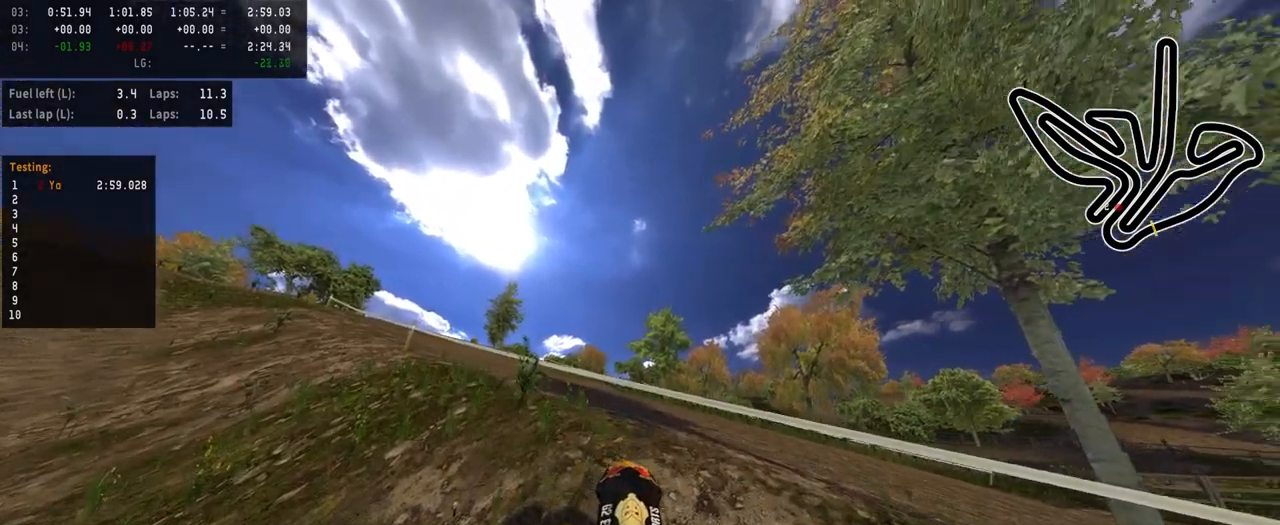
{"buttons": ["R2", "DPAD_UP"], "left_stick": "center", "right_stick": "up", "events": []}
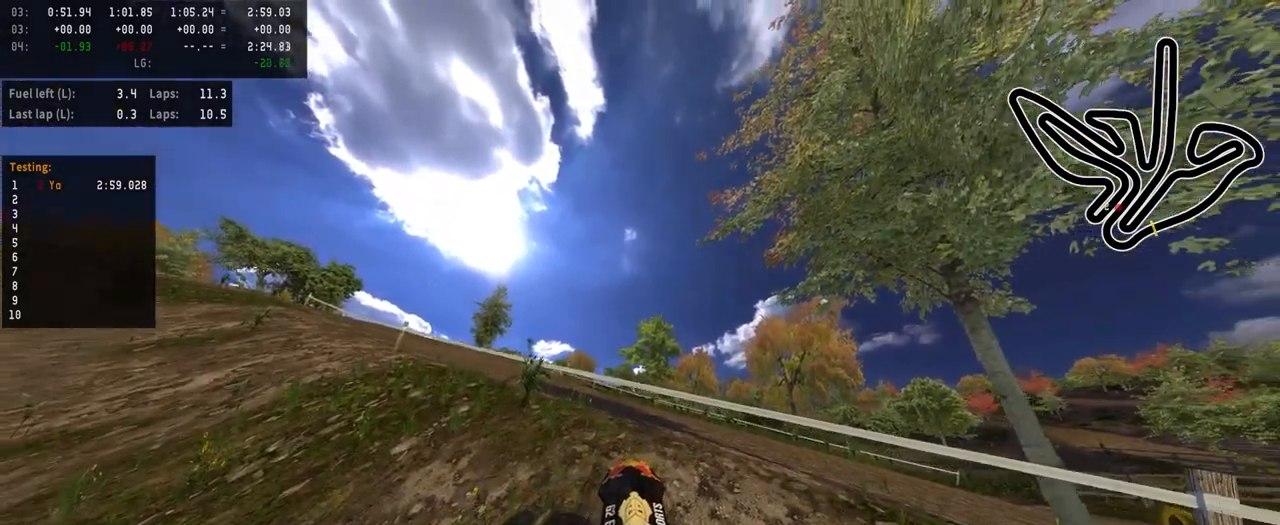
{"buttons": ["R2"], "left_stick": "left", "right_stick": "center", "events": [[183, "DPAD_UP", "up"], [250, "R2", "up"], [250, "right_stick", "center"], [333, "R2", "down"], [383, "left_stick", "left"]]}